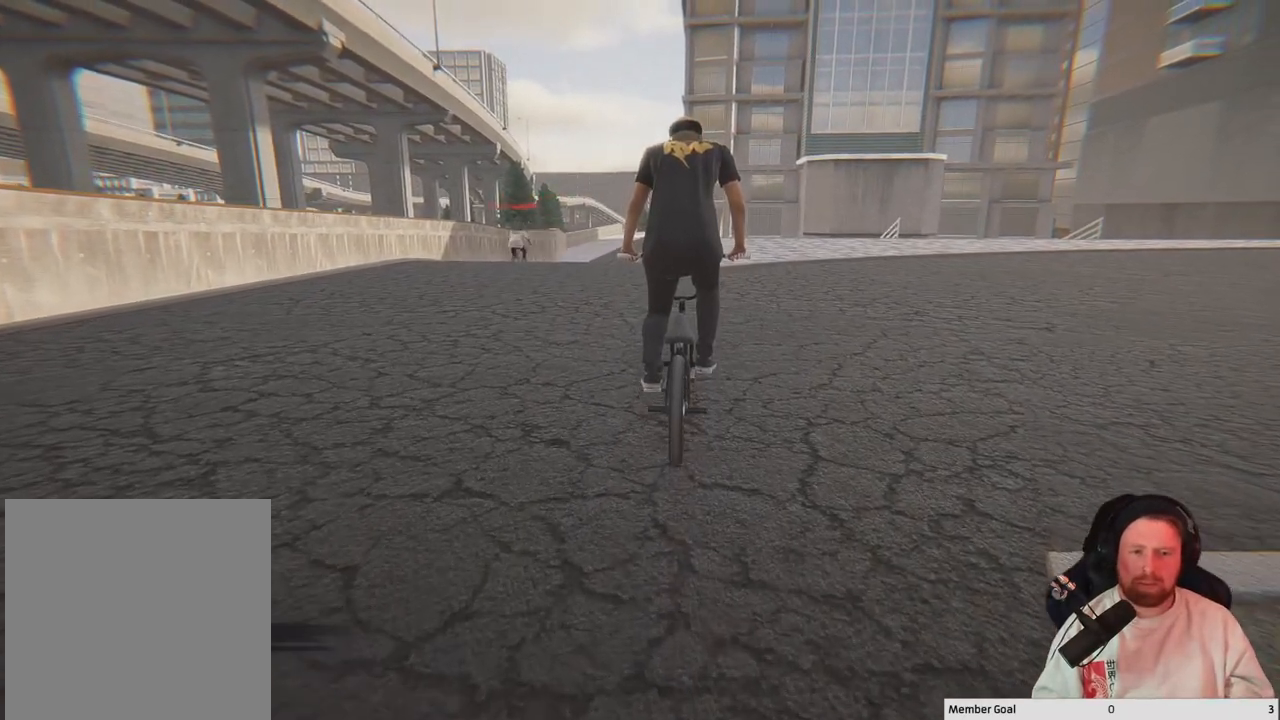
Gameplay with a controller (Xbox layout); each line is a JSON object with the inputs held at the frame after it. "events" lists button and stick changes between this image and that frame as [ms after this image, input, new state], when the widget could be followed in between.
{"buttons": [], "left_stick": "center", "right_stick": "center", "events": []}
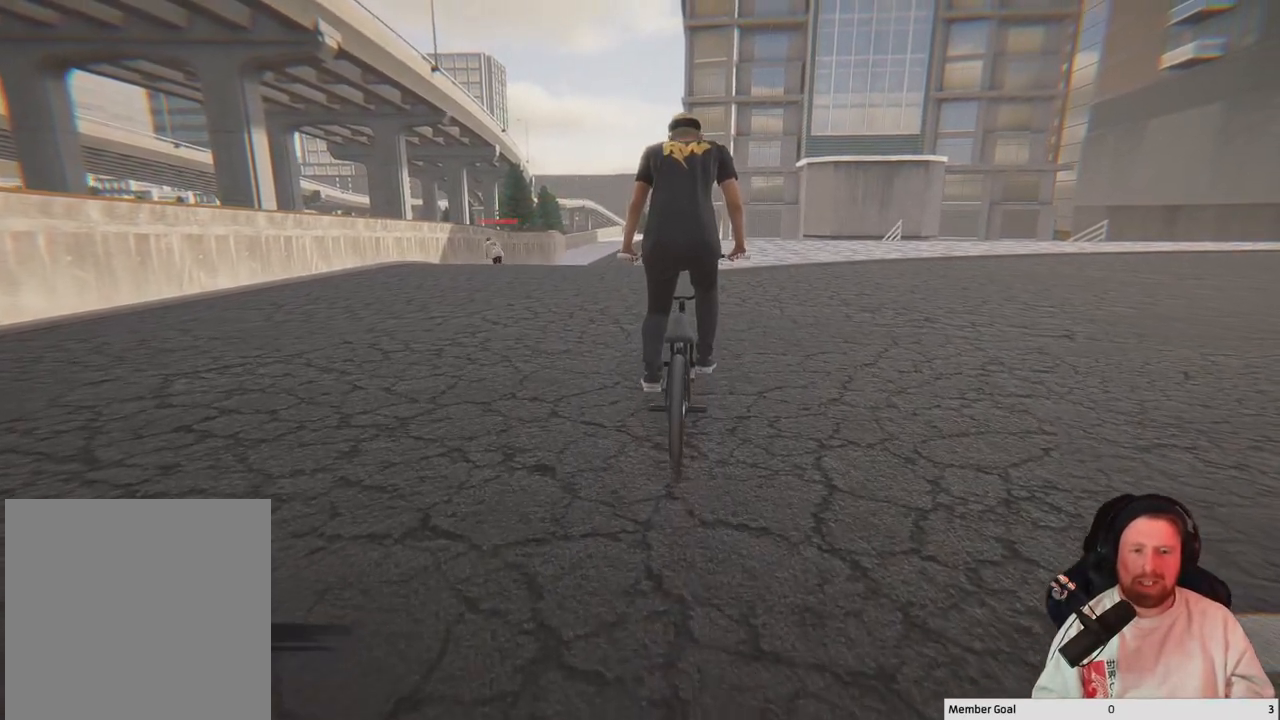
{"buttons": ["DPAD_DOWN"], "left_stick": "center", "right_stick": "center", "events": [[433, "DPAD_DOWN", "down"]]}
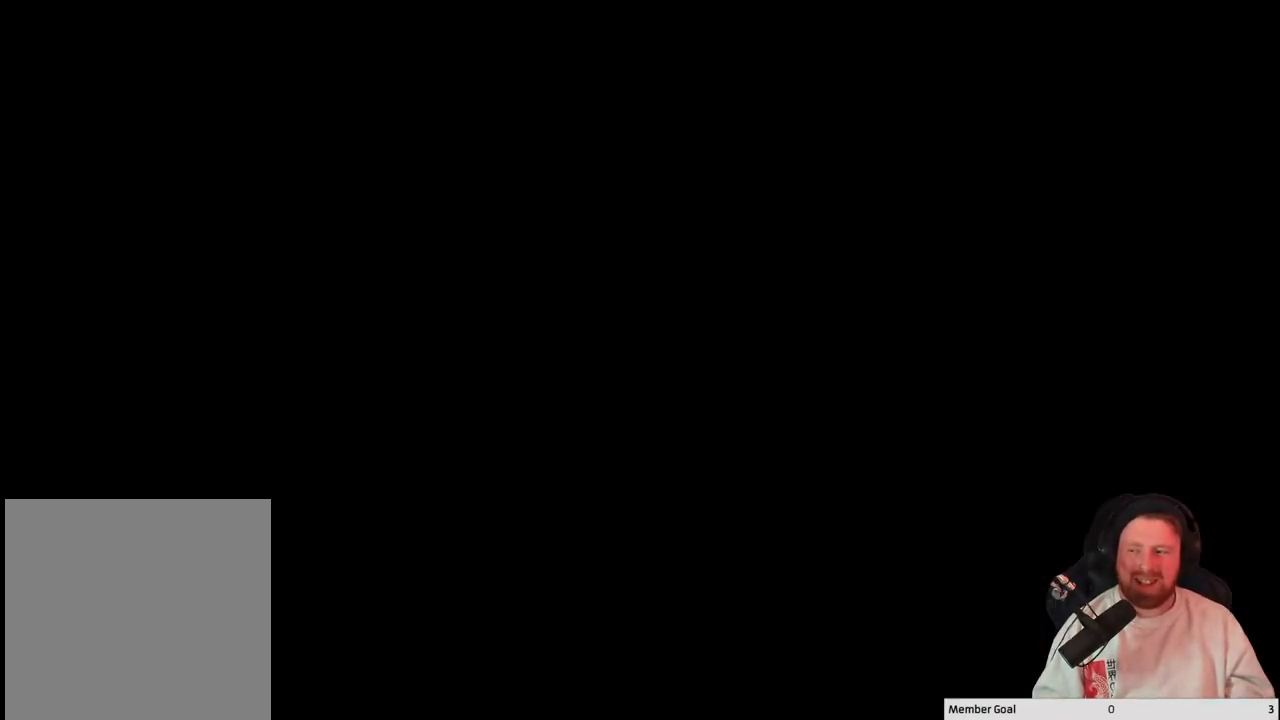
{"buttons": [], "left_stick": "center", "right_stick": "center", "events": [[83, "DPAD_DOWN", "up"]]}
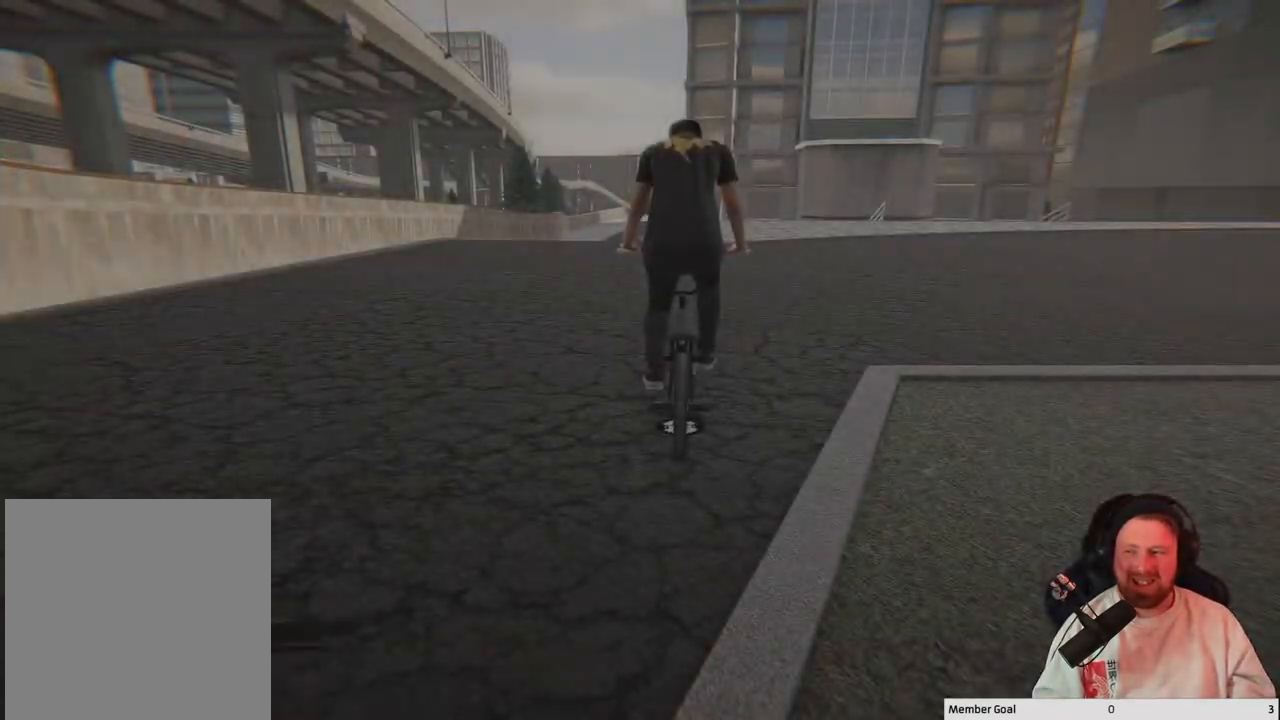
{"buttons": [], "left_stick": "right", "right_stick": "center", "events": [[417, "left_stick", "right"]]}
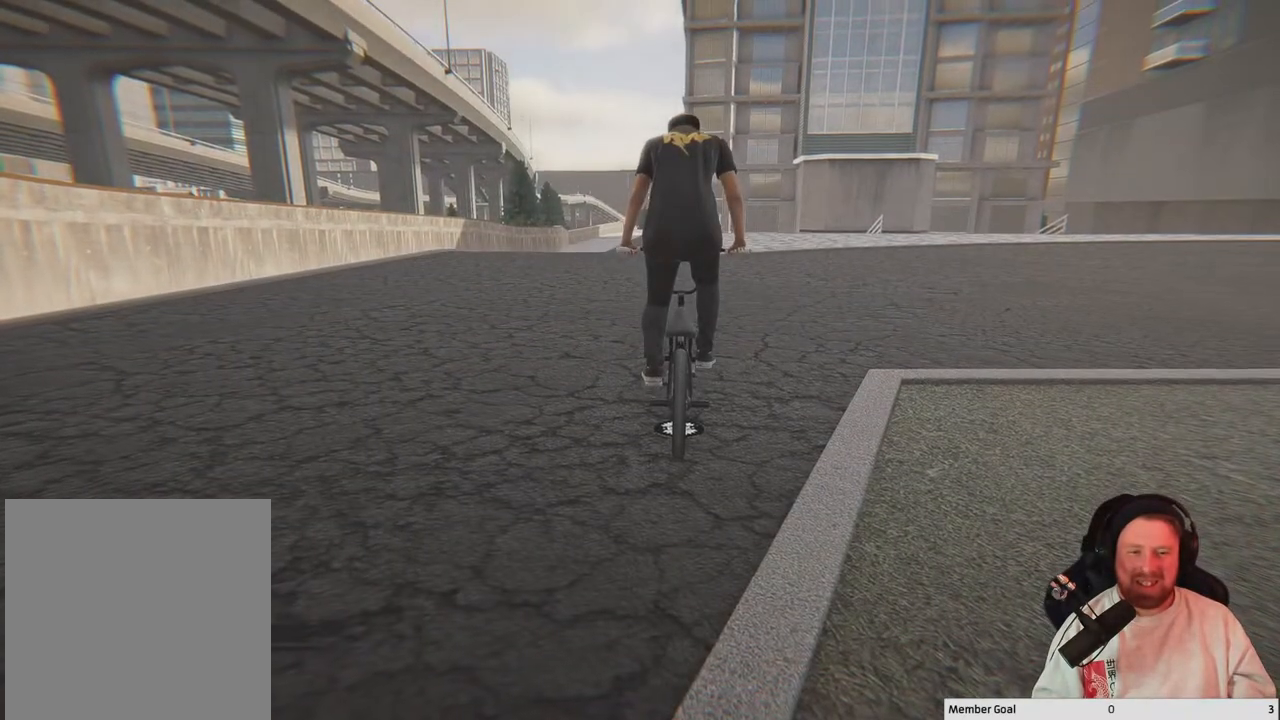
{"buttons": [], "left_stick": "center", "right_stick": "center", "events": [[183, "left_stick", "center"], [267, "Y", "down"], [383, "Y", "up"]]}
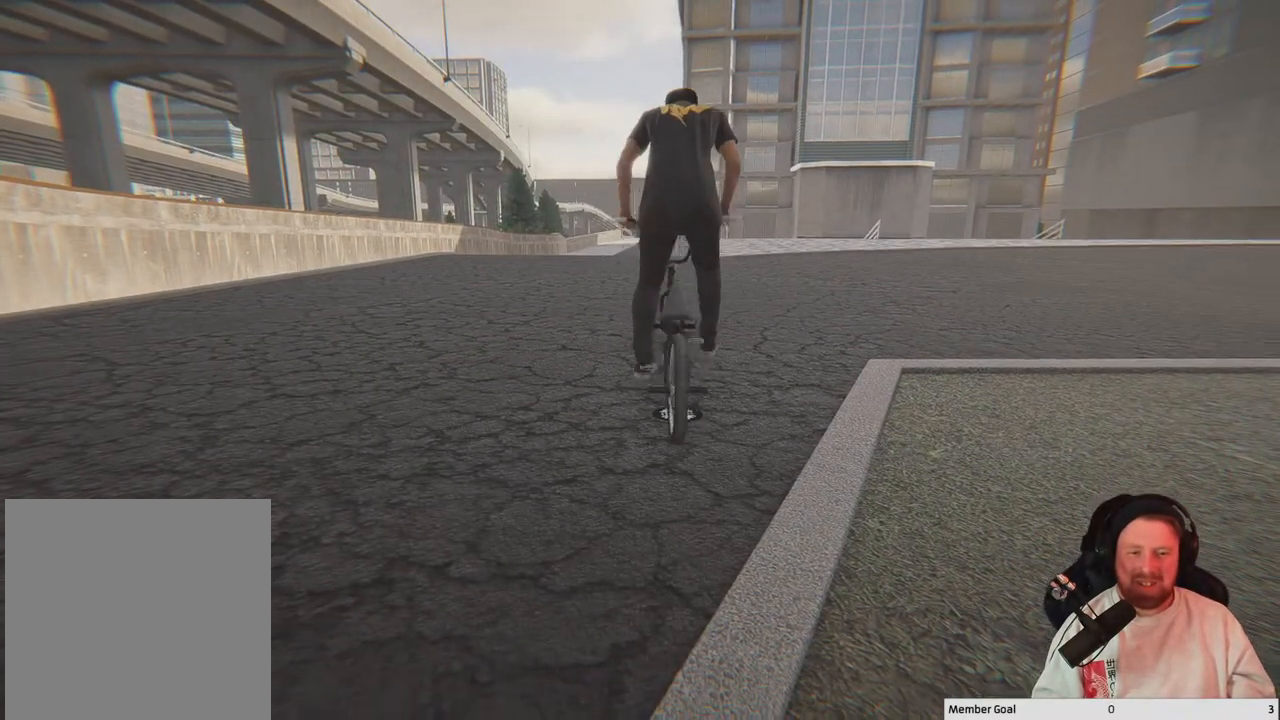
{"buttons": [], "left_stick": "center", "right_stick": "down-right", "events": [[117, "right_stick", "down-right"]]}
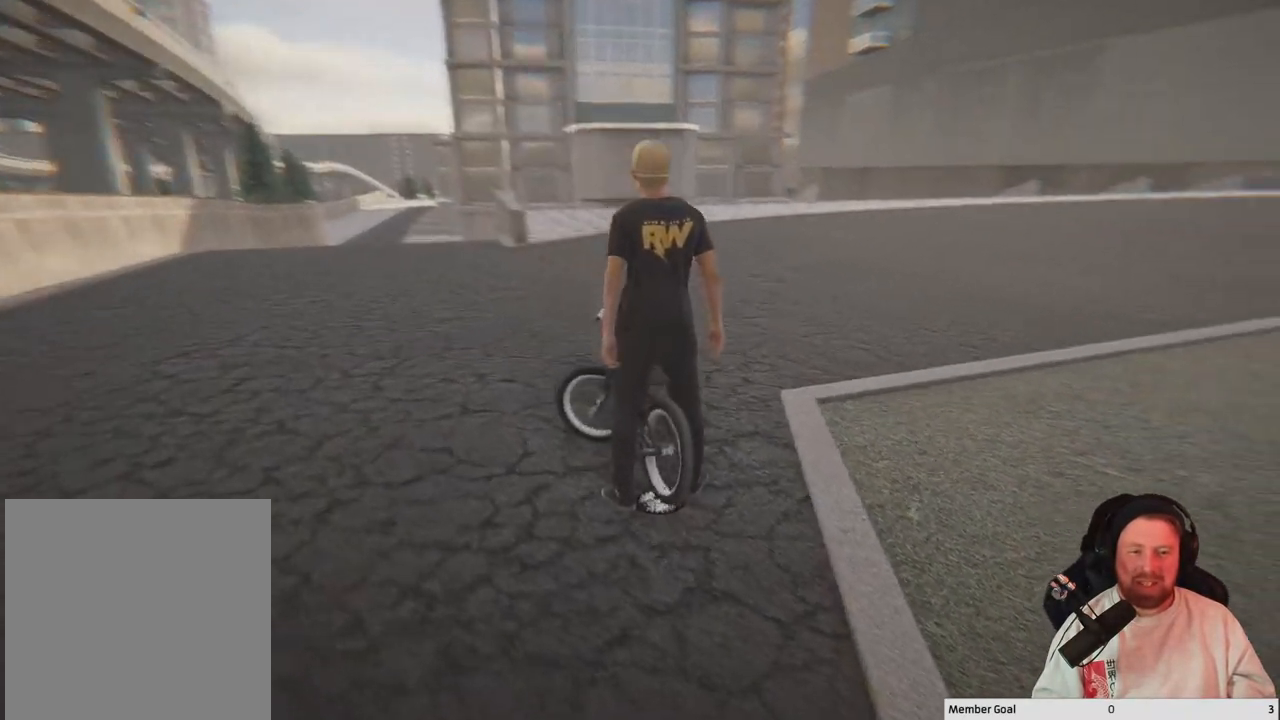
{"buttons": [], "left_stick": "center", "right_stick": "center", "events": [[133, "right_stick", "right"], [417, "right_stick", "center"]]}
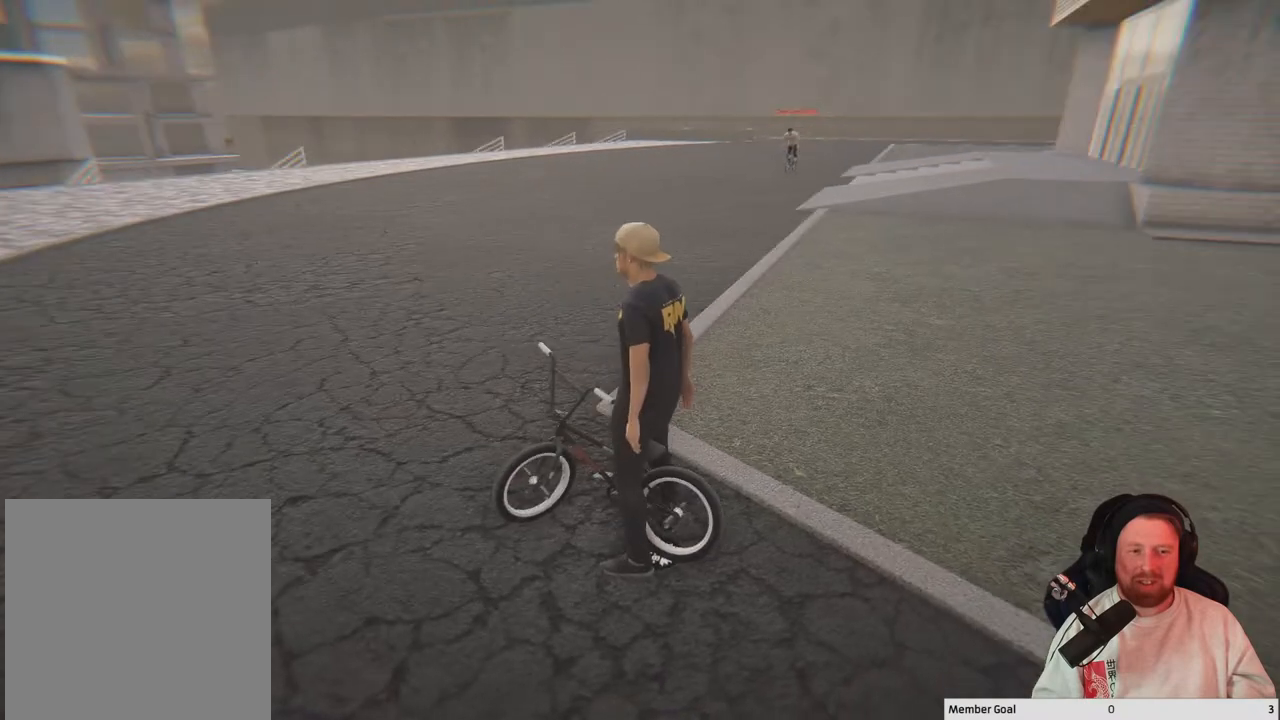
{"buttons": [], "left_stick": "center", "right_stick": "center", "events": [[233, "left_stick", "left"], [467, "left_stick", "center"]]}
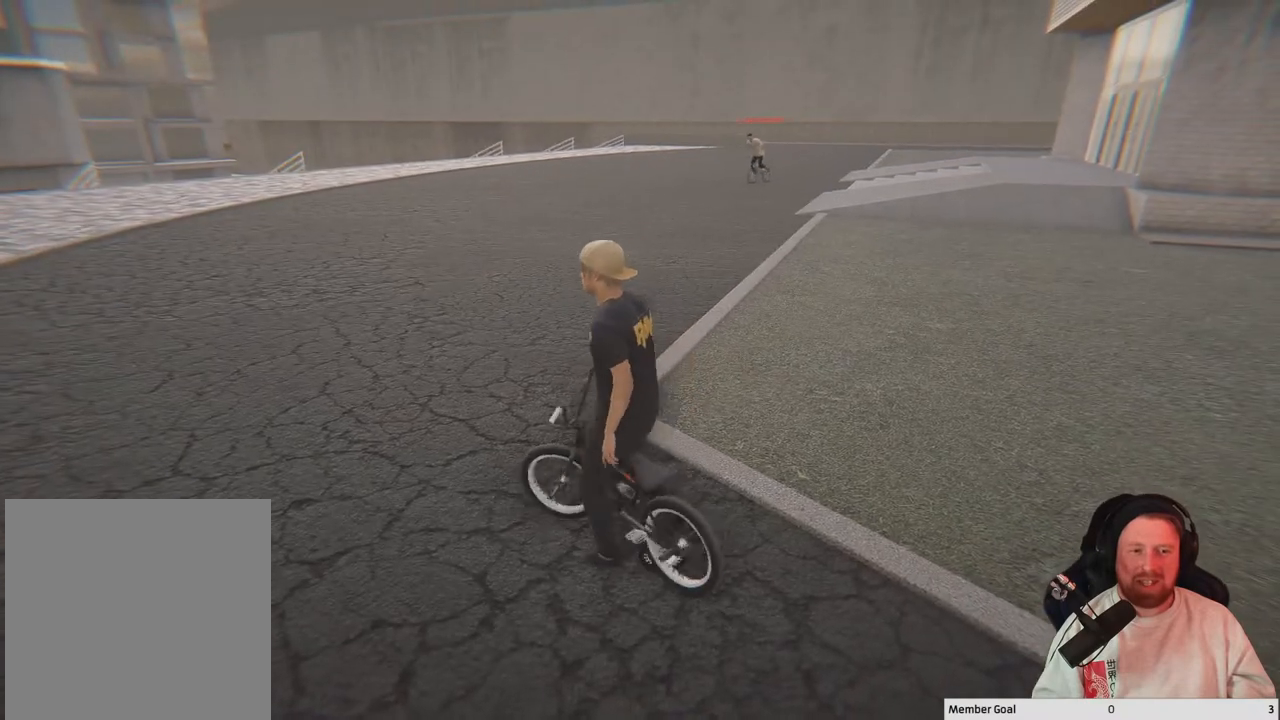
{"buttons": [], "left_stick": "center", "right_stick": "center", "events": []}
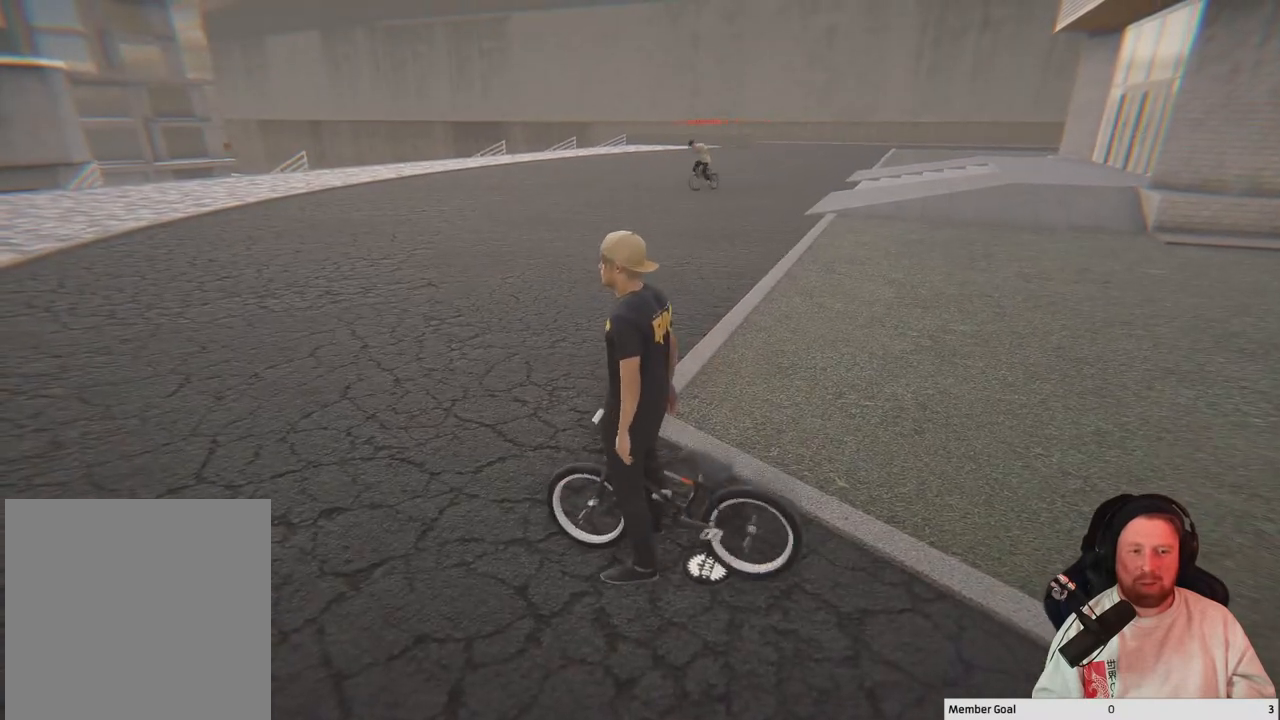
{"buttons": [], "left_stick": "center", "right_stick": "left", "events": [[267, "right_stick", "left"]]}
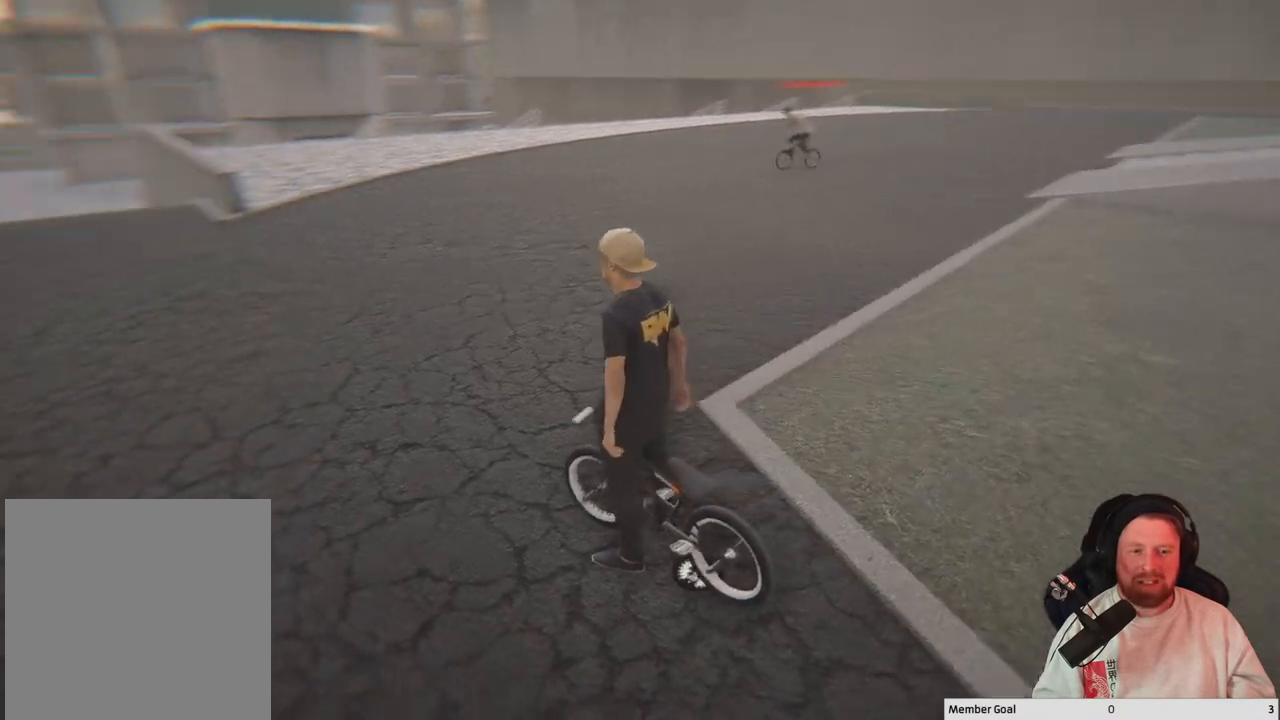
{"buttons": [], "left_stick": "center", "right_stick": "left", "events": [[83, "right_stick", "center"], [350, "right_stick", "left"]]}
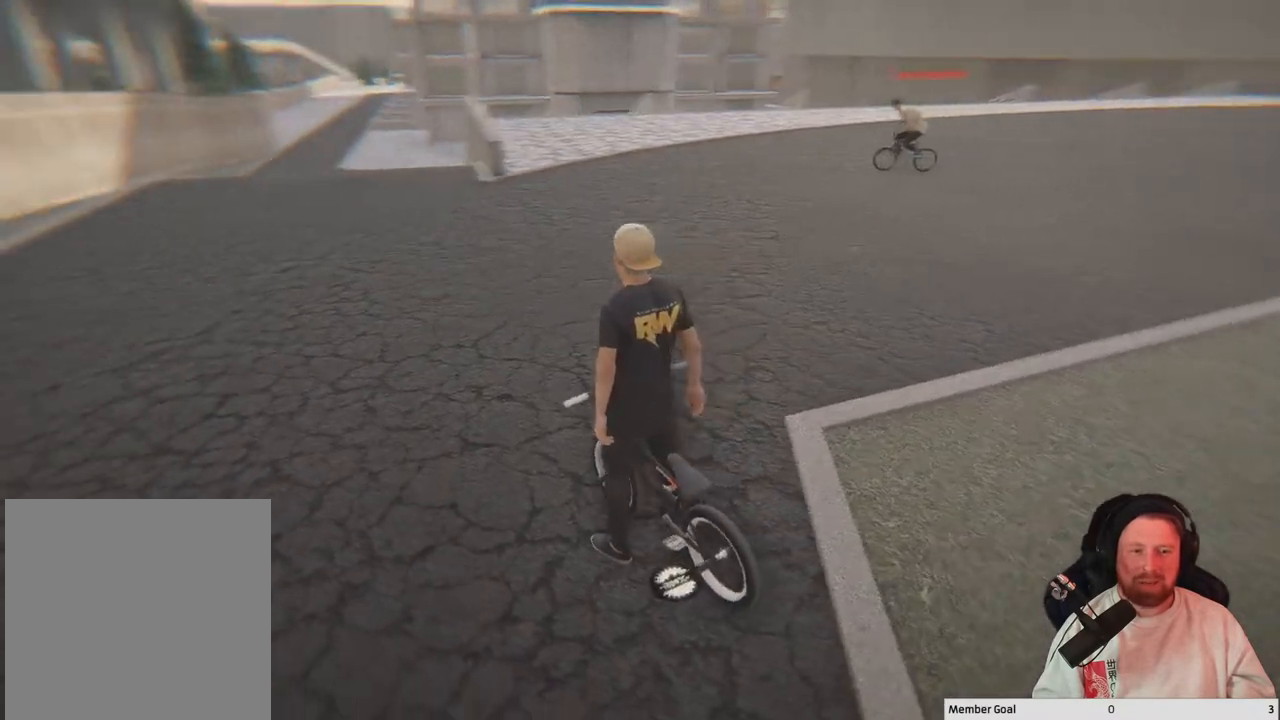
{"buttons": [], "left_stick": "center", "right_stick": "center", "events": [[200, "right_stick", "center"]]}
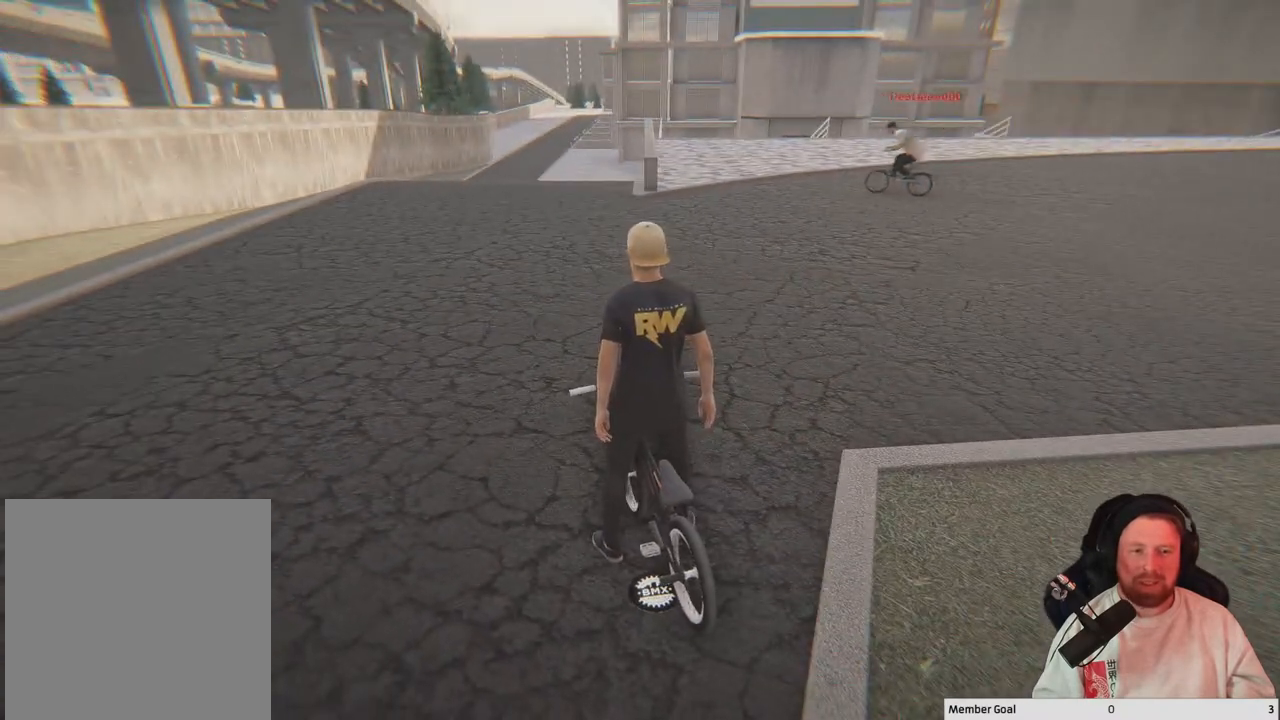
{"buttons": [], "left_stick": "center", "right_stick": "center", "events": []}
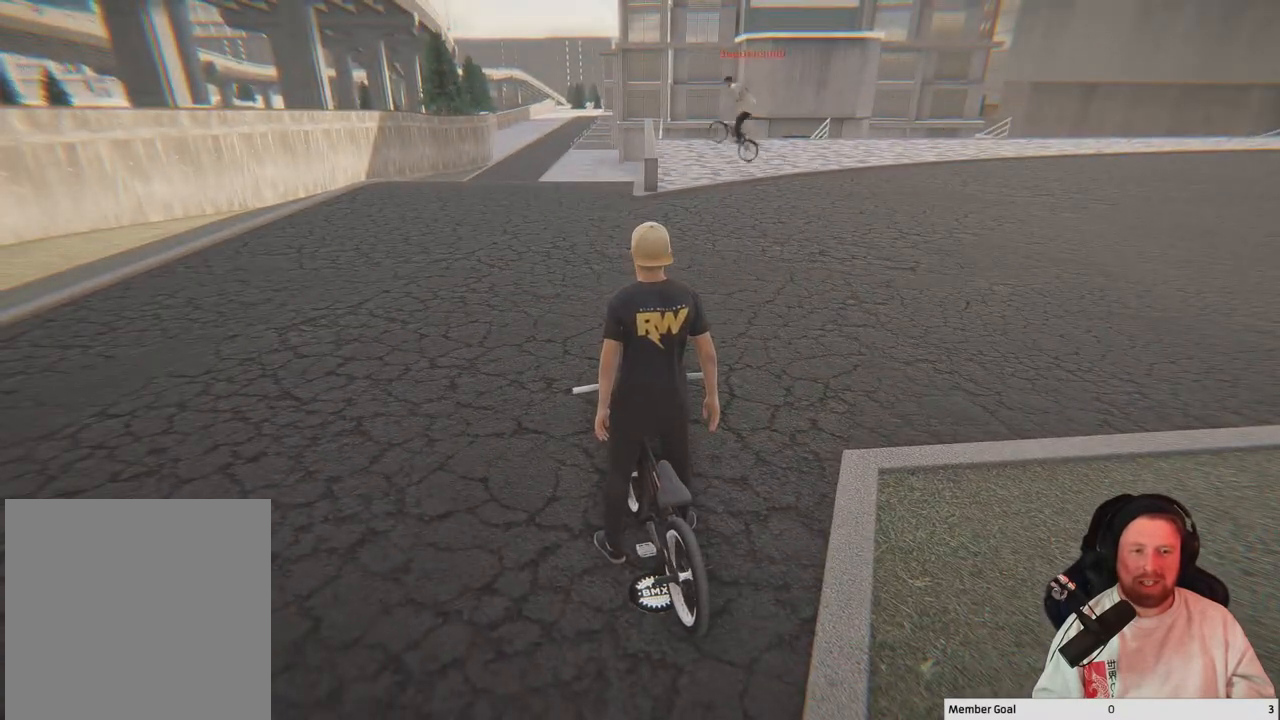
{"buttons": [], "left_stick": "center", "right_stick": "center", "events": []}
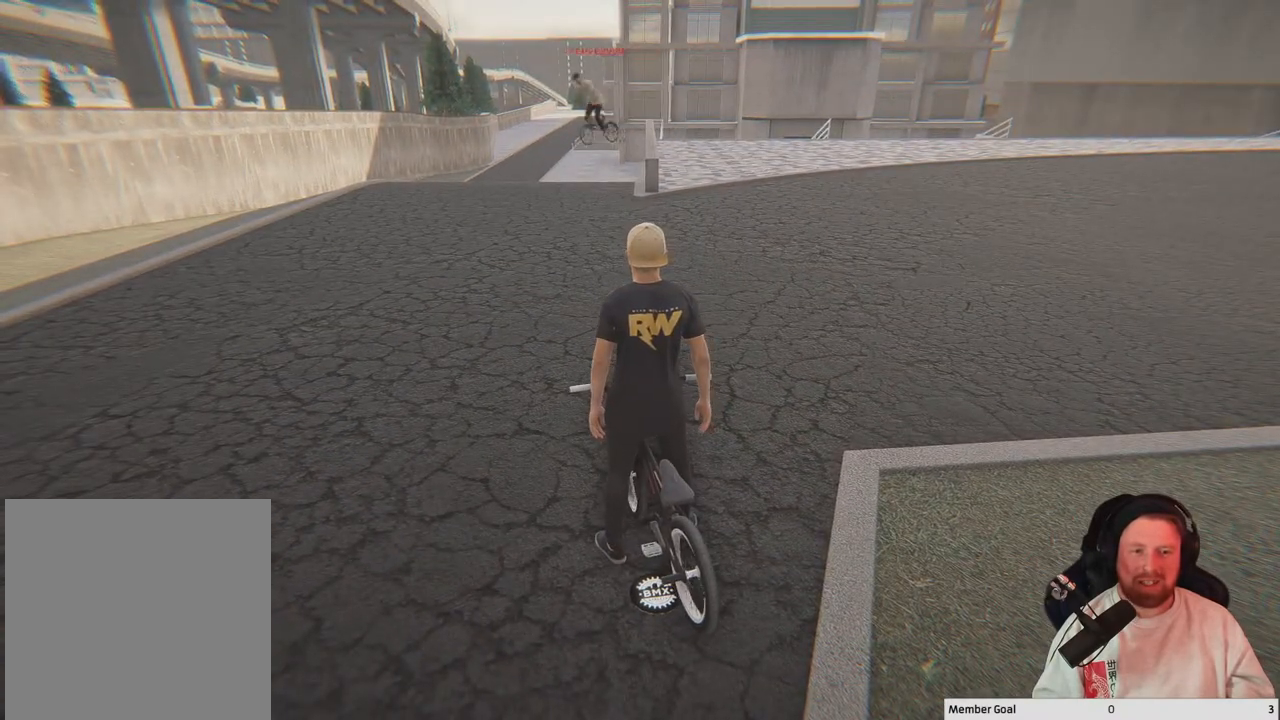
{"buttons": [], "left_stick": "center", "right_stick": "center", "events": []}
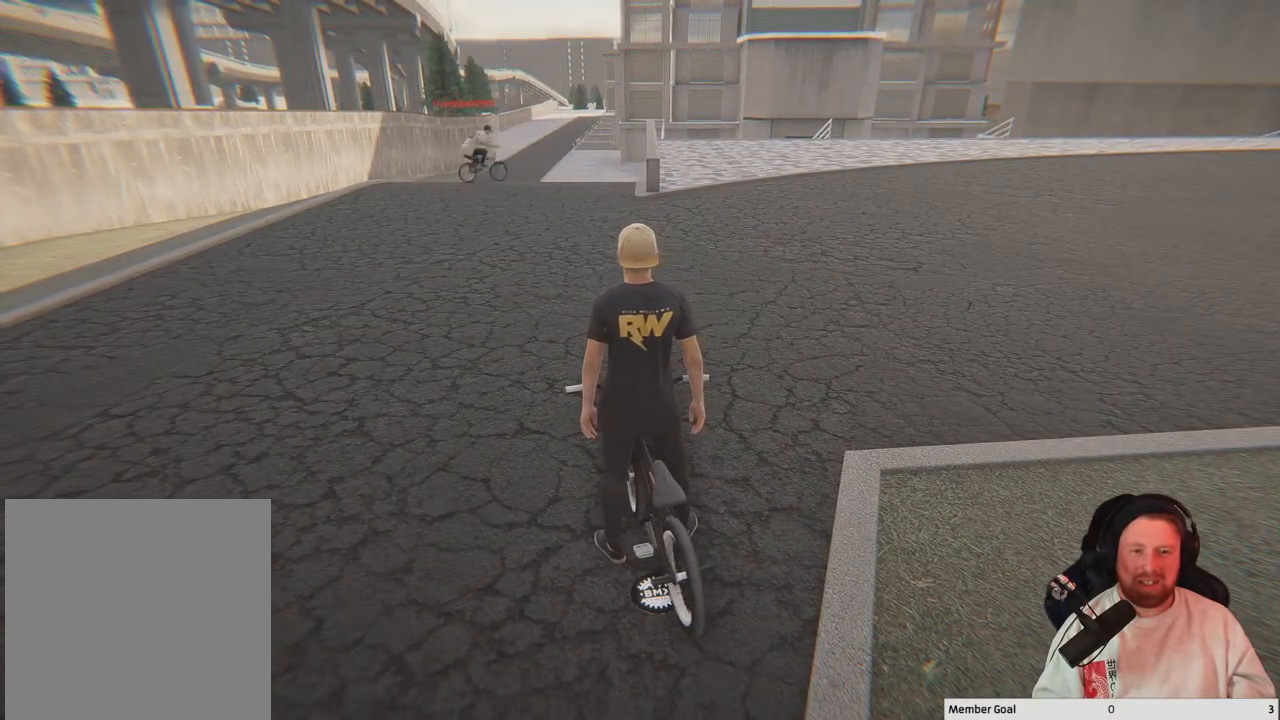
{"buttons": [], "left_stick": "center", "right_stick": "center", "events": []}
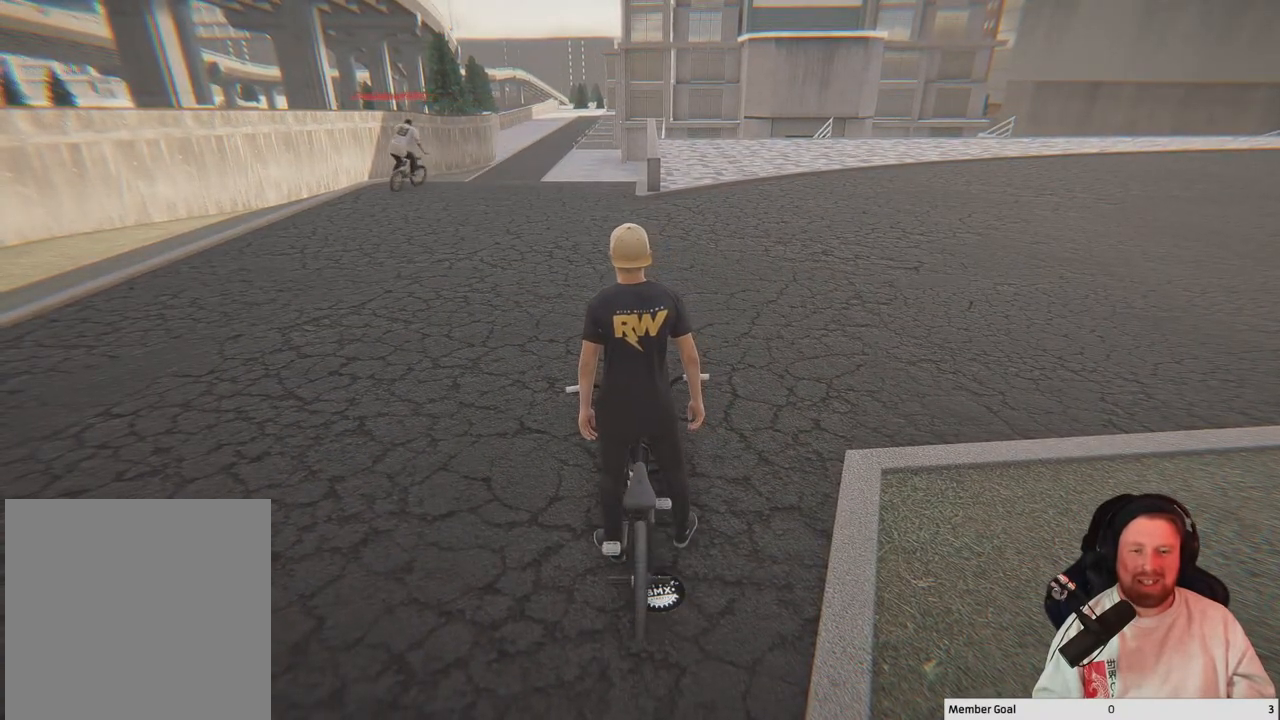
{"buttons": [], "left_stick": "center", "right_stick": "center", "events": []}
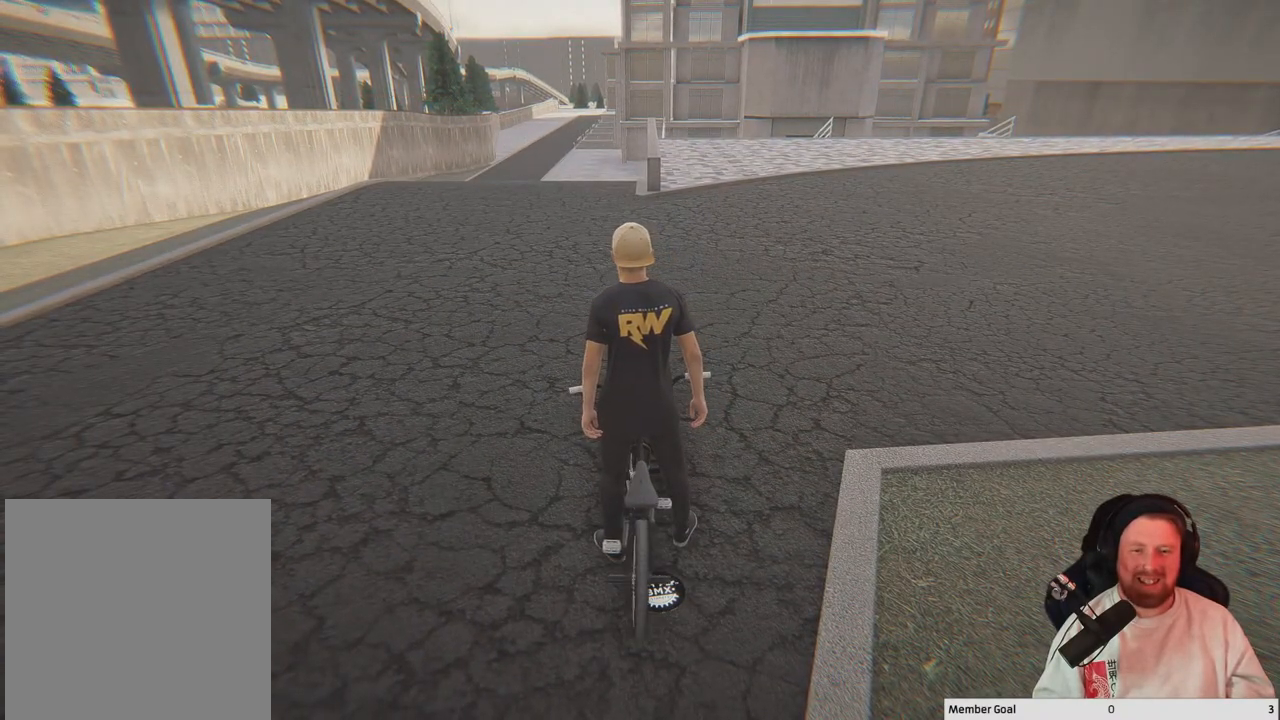
{"buttons": [], "left_stick": "center", "right_stick": "center", "events": []}
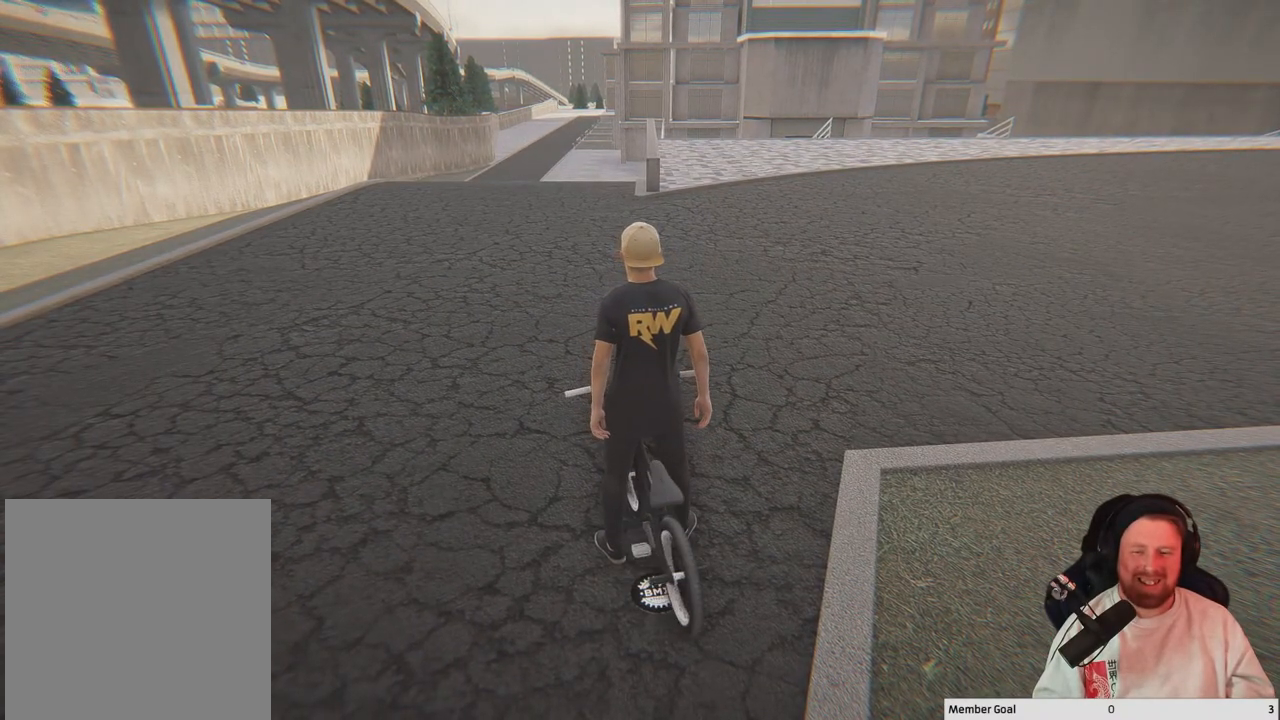
{"buttons": [], "left_stick": "center", "right_stick": "center", "events": []}
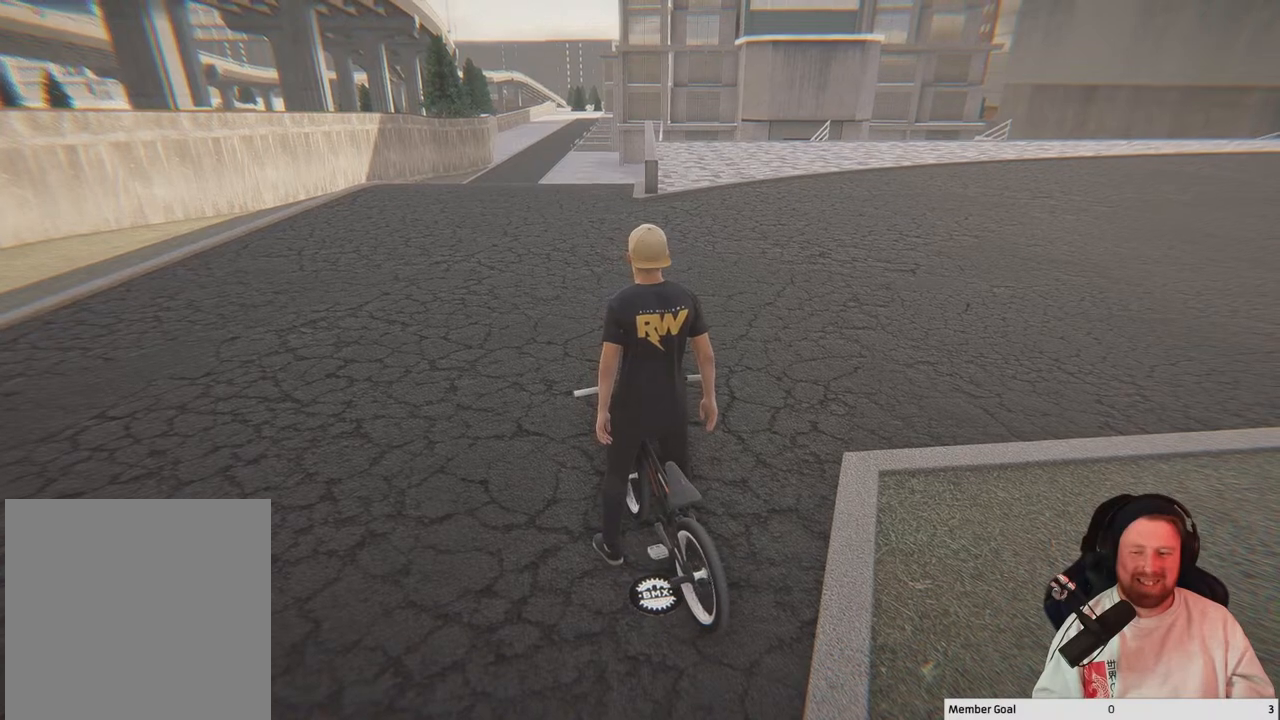
{"buttons": [], "left_stick": "center", "right_stick": "right", "events": [[450, "right_stick", "right"]]}
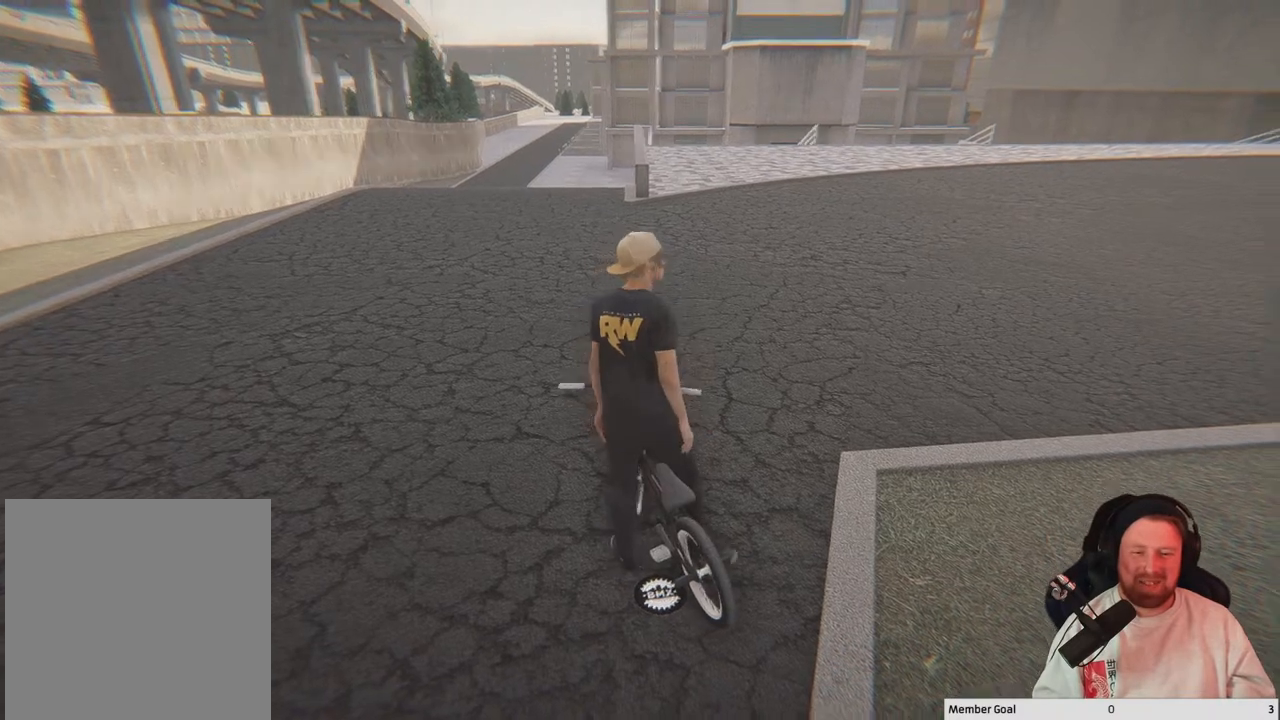
{"buttons": [], "left_stick": "center", "right_stick": "center", "events": [[433, "right_stick", "center"]]}
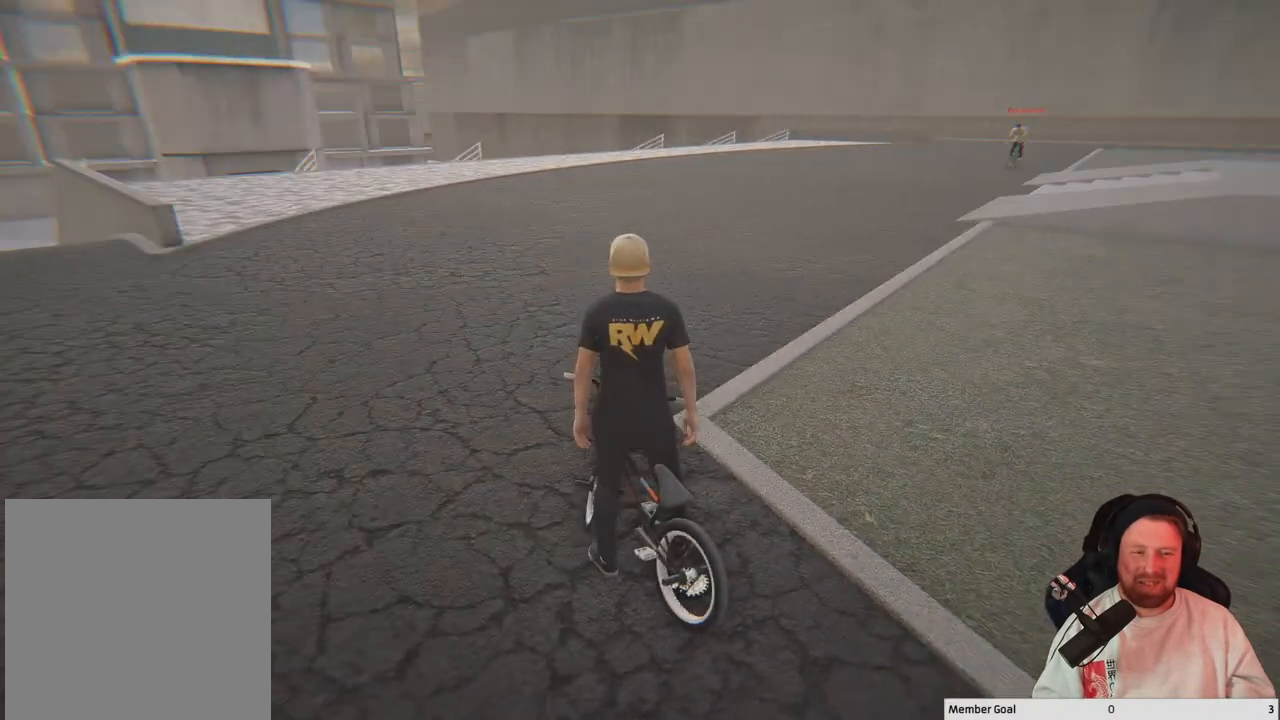
{"buttons": [], "left_stick": "center", "right_stick": "center", "events": []}
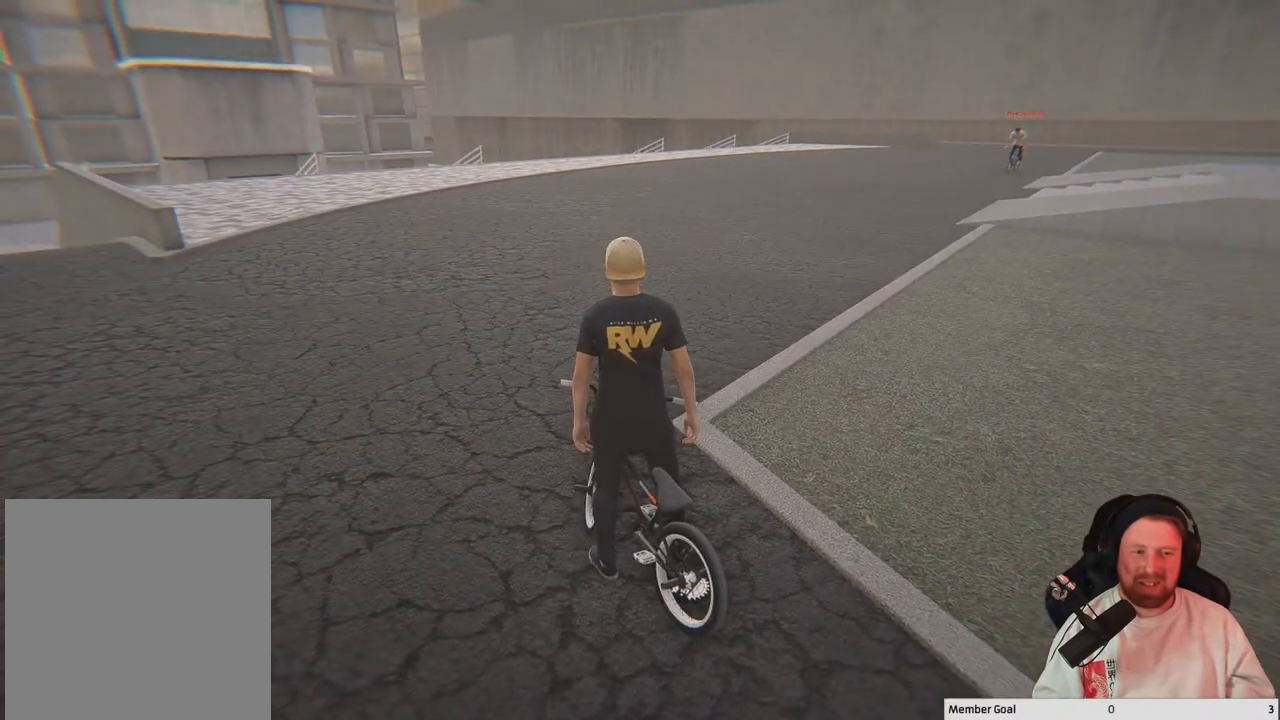
{"buttons": [], "left_stick": "center", "right_stick": "center", "events": []}
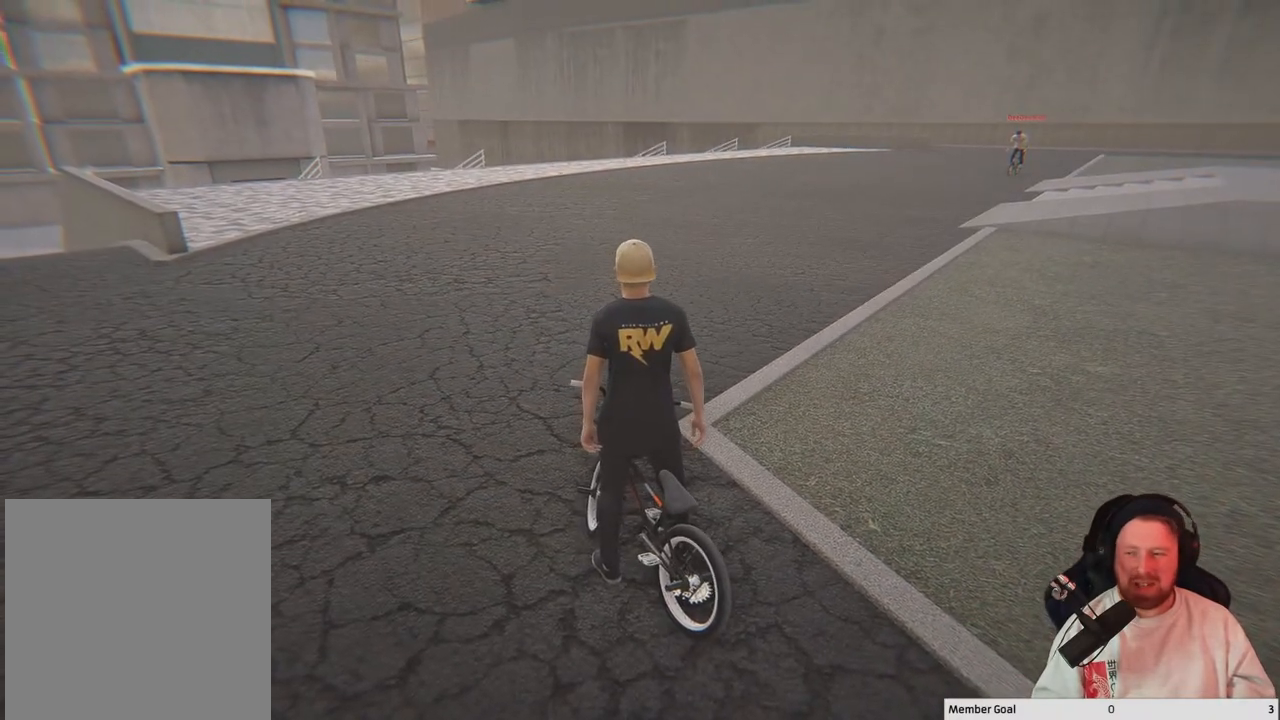
{"buttons": [], "left_stick": "center", "right_stick": "center", "events": []}
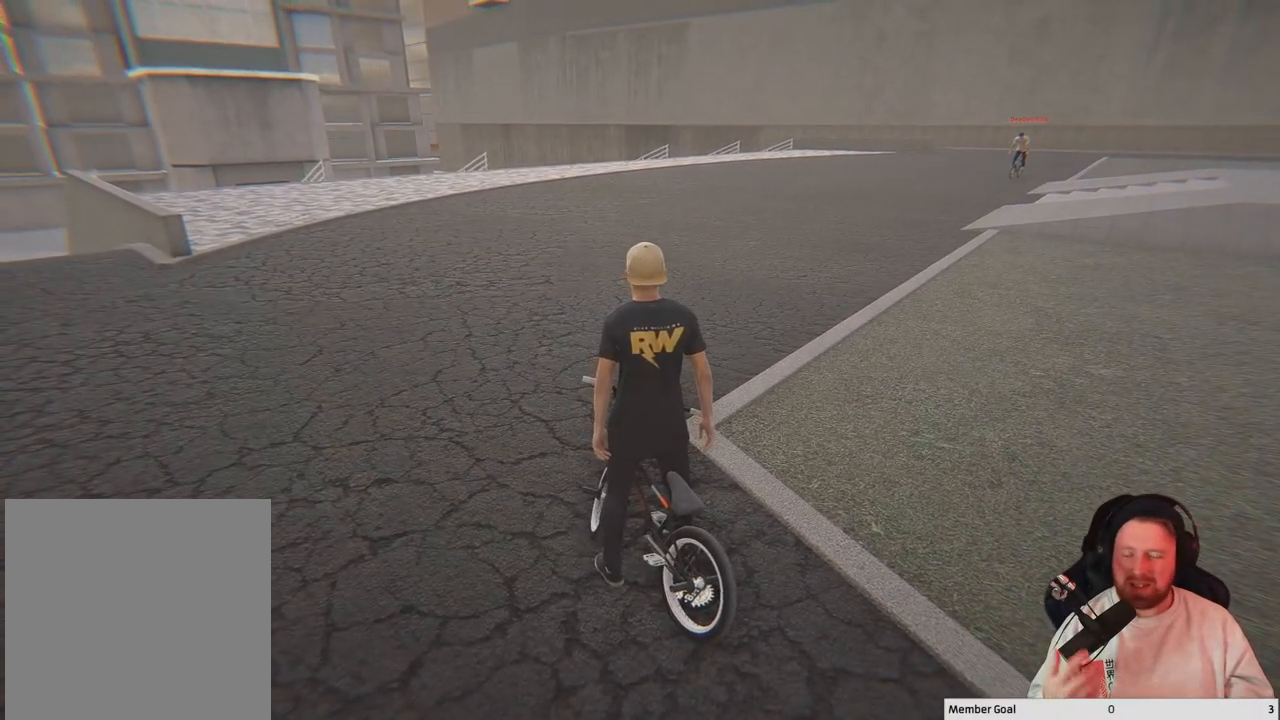
{"buttons": [], "left_stick": "center", "right_stick": "center", "events": [[100, "Y", "down"], [233, "Y", "up"]]}
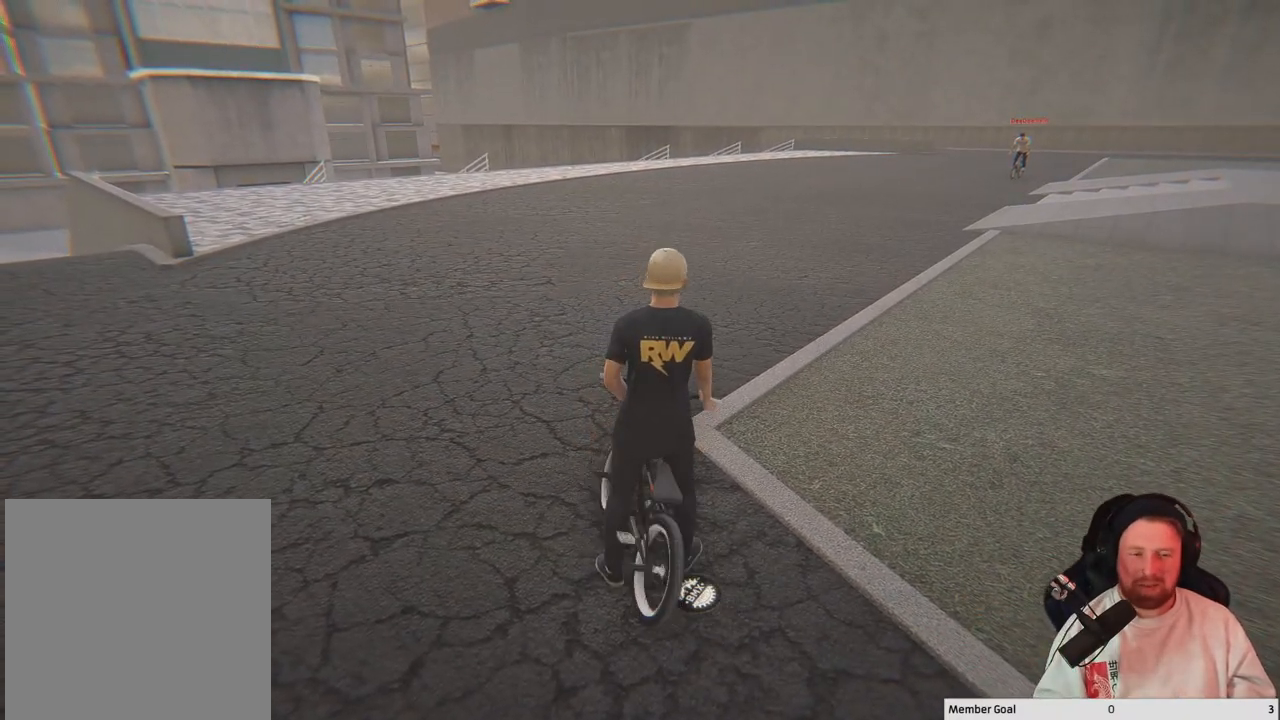
{"buttons": [], "left_stick": "center", "right_stick": "center", "events": [[67, "right_stick", "left"], [400, "right_stick", "center"]]}
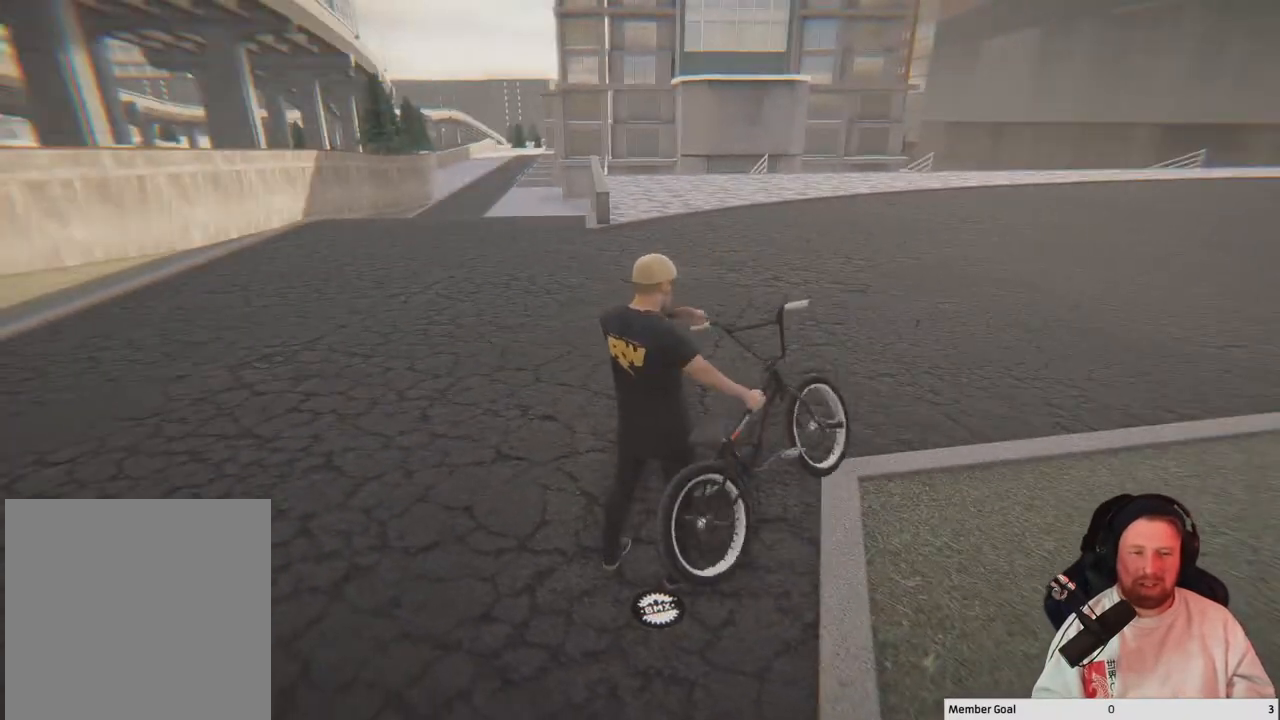
{"buttons": [], "left_stick": "center", "right_stick": "center", "events": [[250, "left_stick", "up-left"], [400, "left_stick", "center"]]}